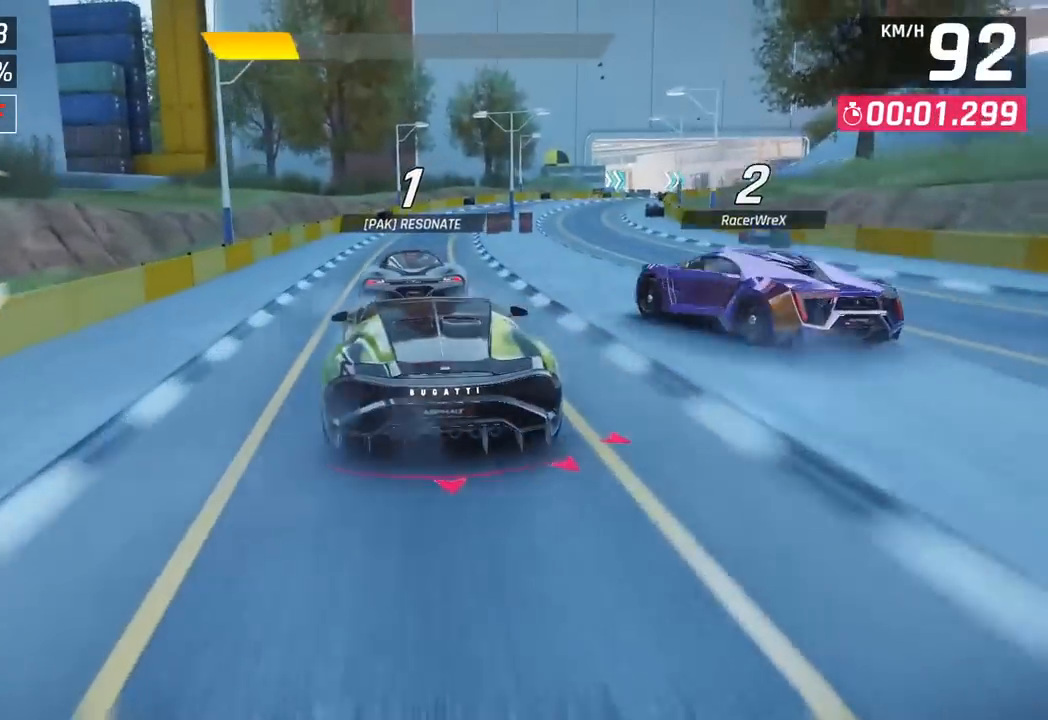
Gameplay with a controller (PlayStation layout); each line is a JSON object with the inputs held at the frame after it. "events" lists button and stick changes between this image and that frame as [ms after this image, input, new state], when the widget could be followed in between. Not read: right_stick.
{"buttons": [], "left_stick": "right", "events": [[333, "left_stick", "right"]]}
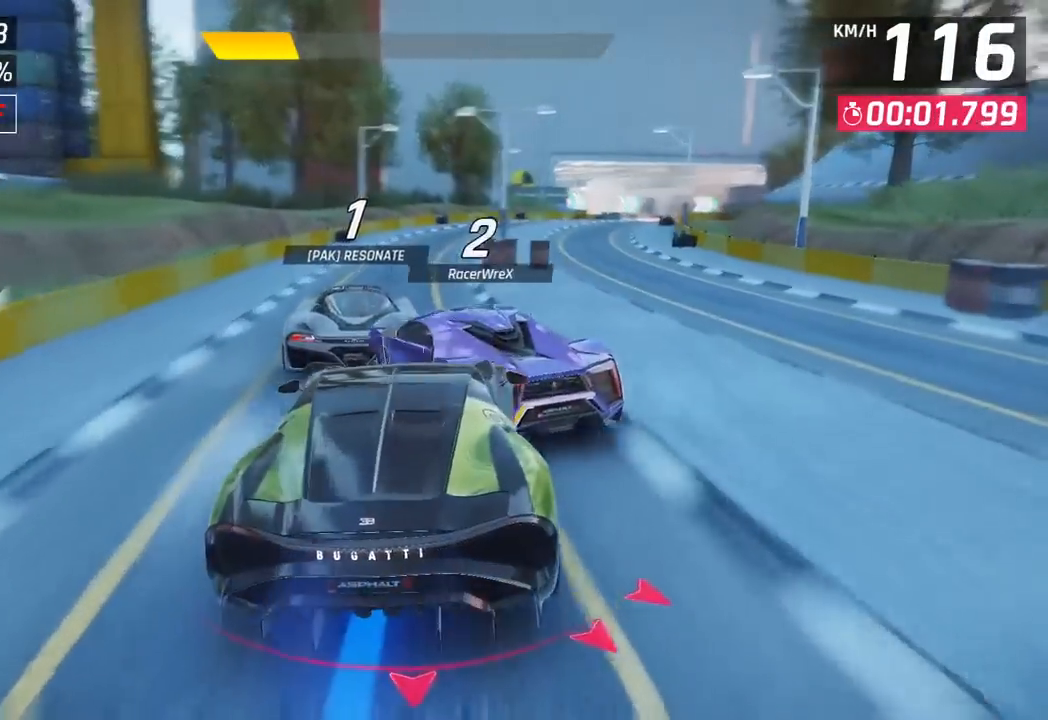
{"buttons": [], "left_stick": "left", "events": [[350, "left_stick", "center"], [500, "left_stick", "left"]]}
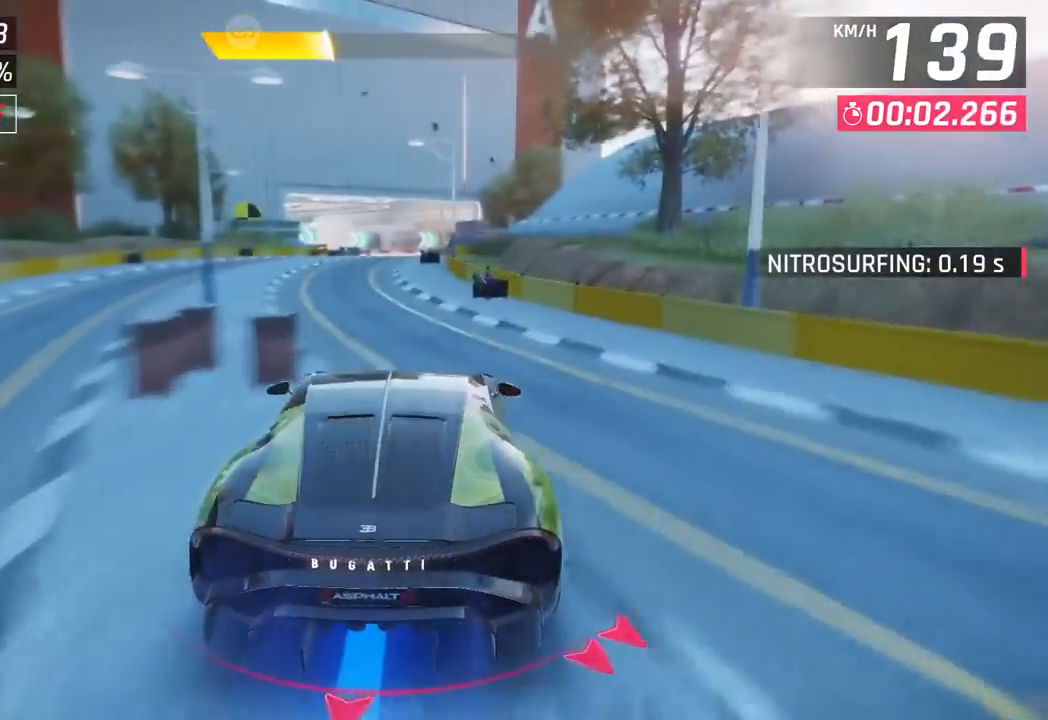
{"buttons": [], "left_stick": "center", "events": [[350, "left_stick", "center"]]}
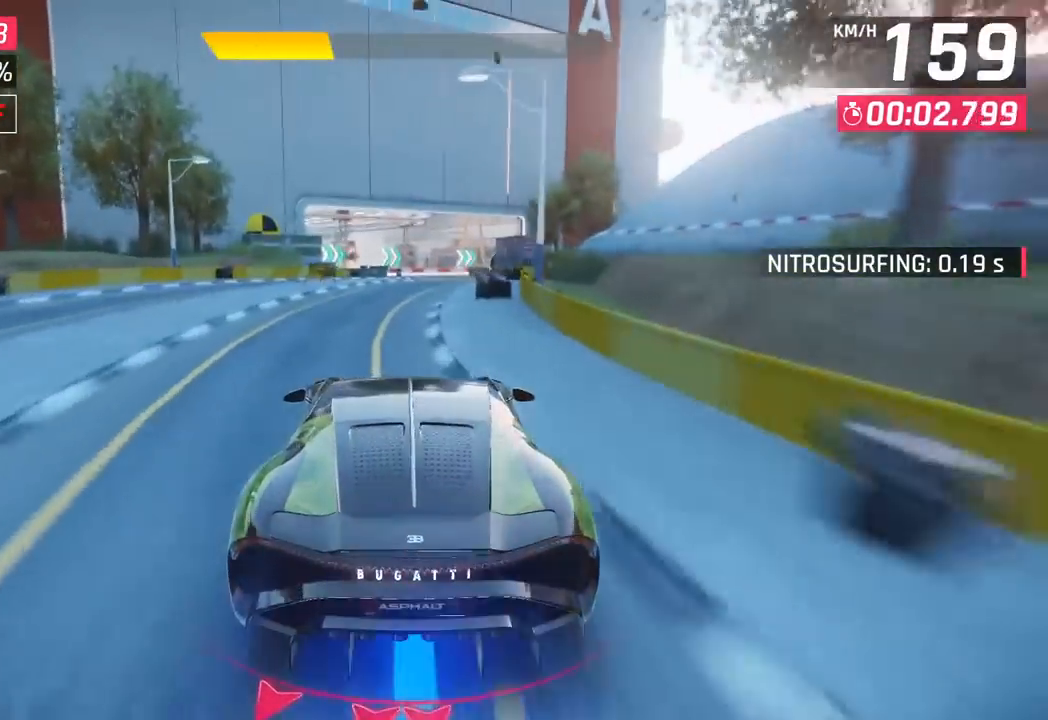
{"buttons": [], "left_stick": "center", "events": []}
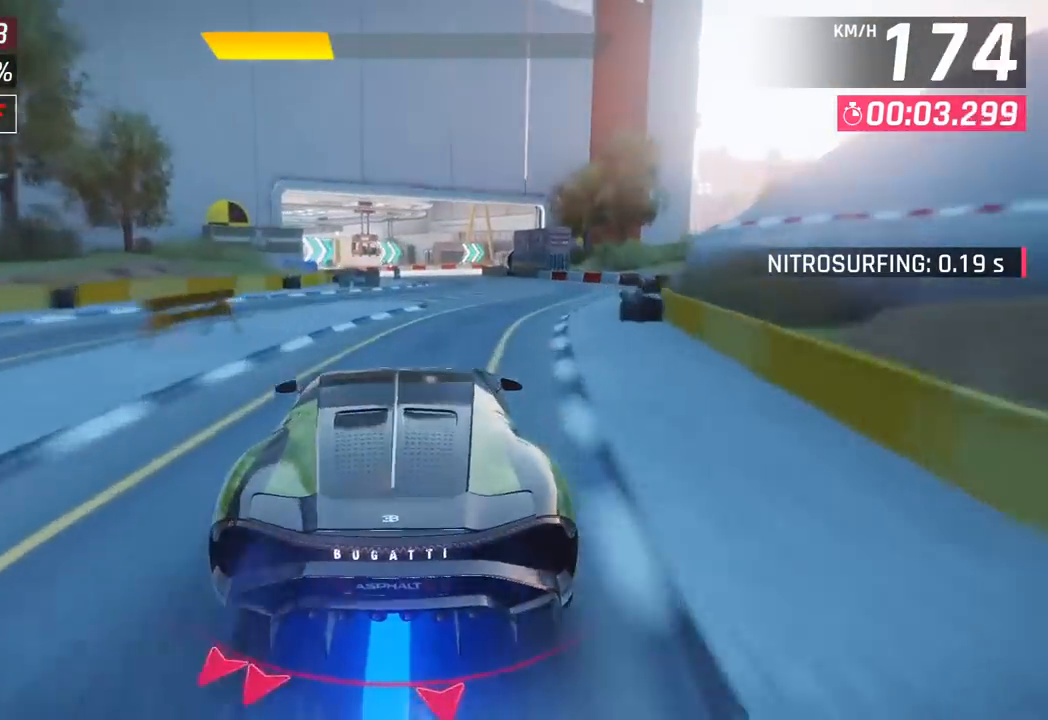
{"buttons": [], "left_stick": "center", "events": []}
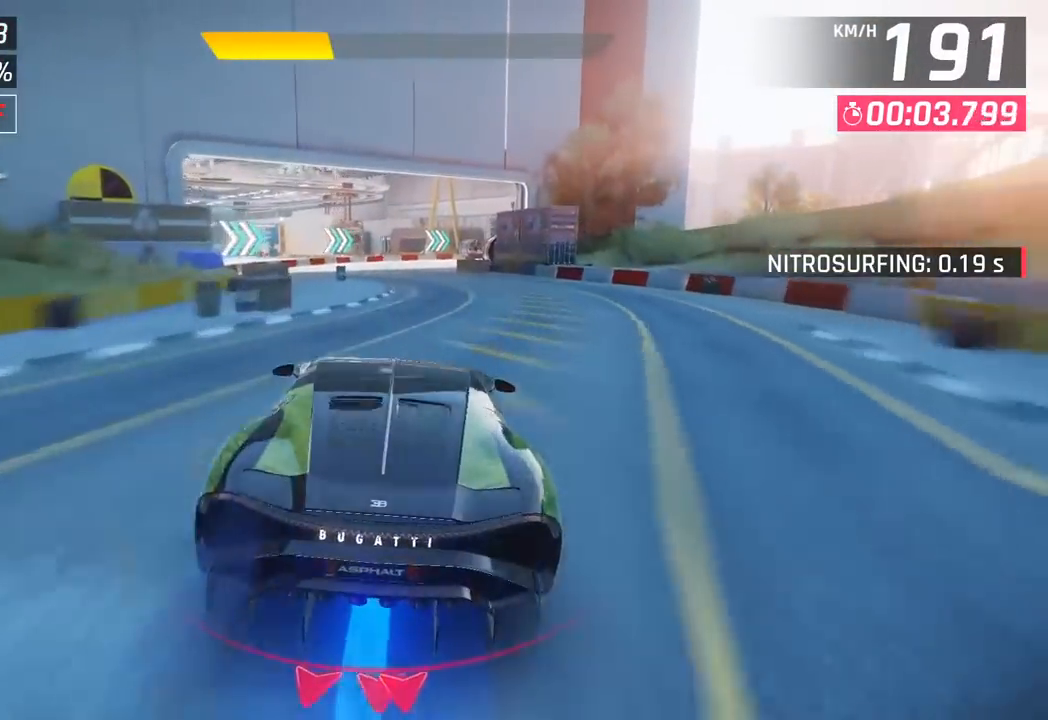
{"buttons": [], "left_stick": "center", "events": []}
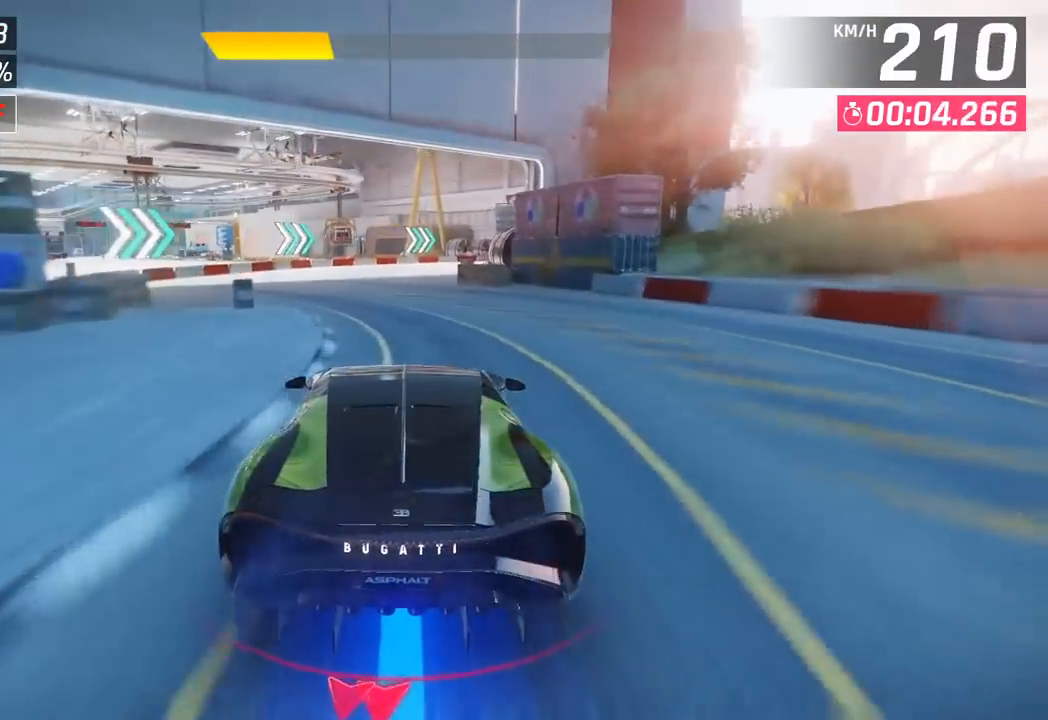
{"buttons": [], "left_stick": "center", "events": []}
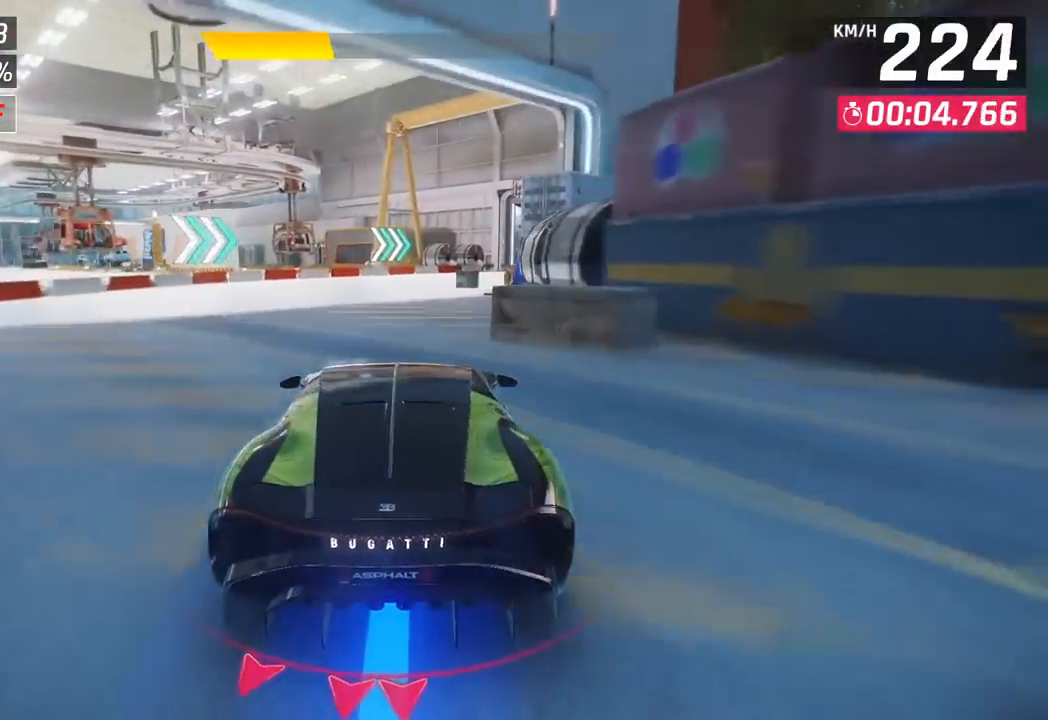
{"buttons": [], "left_stick": "right", "events": [[17, "left_stick", "right"], [117, "SQUARE", "down"], [233, "SQUARE", "up"]]}
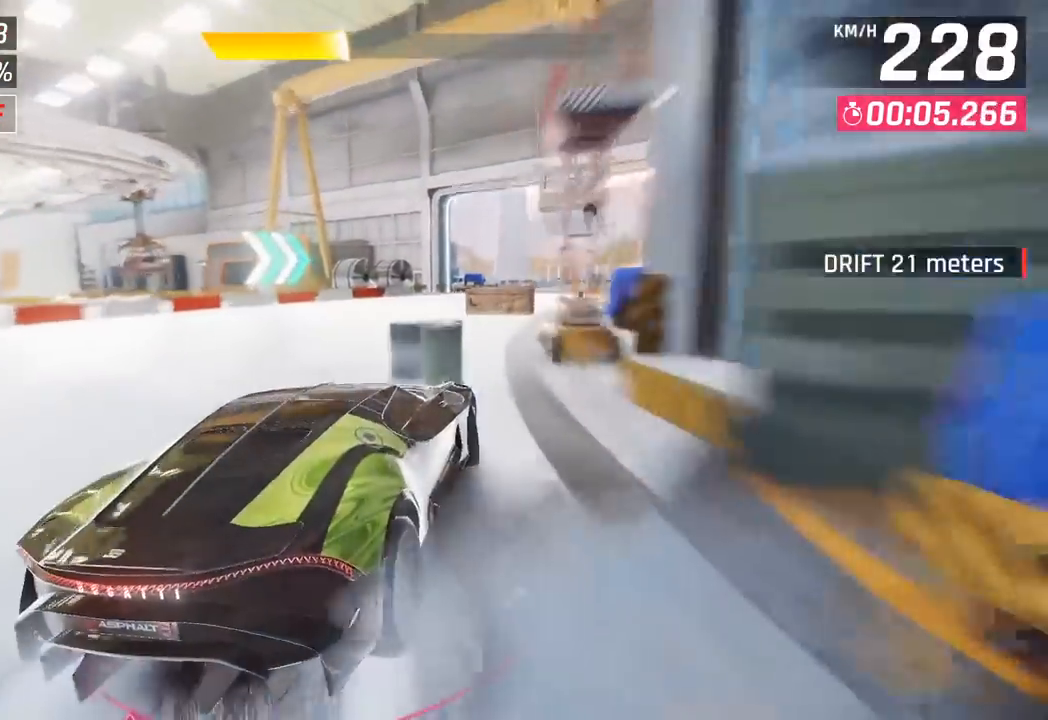
{"buttons": [], "left_stick": "right", "events": []}
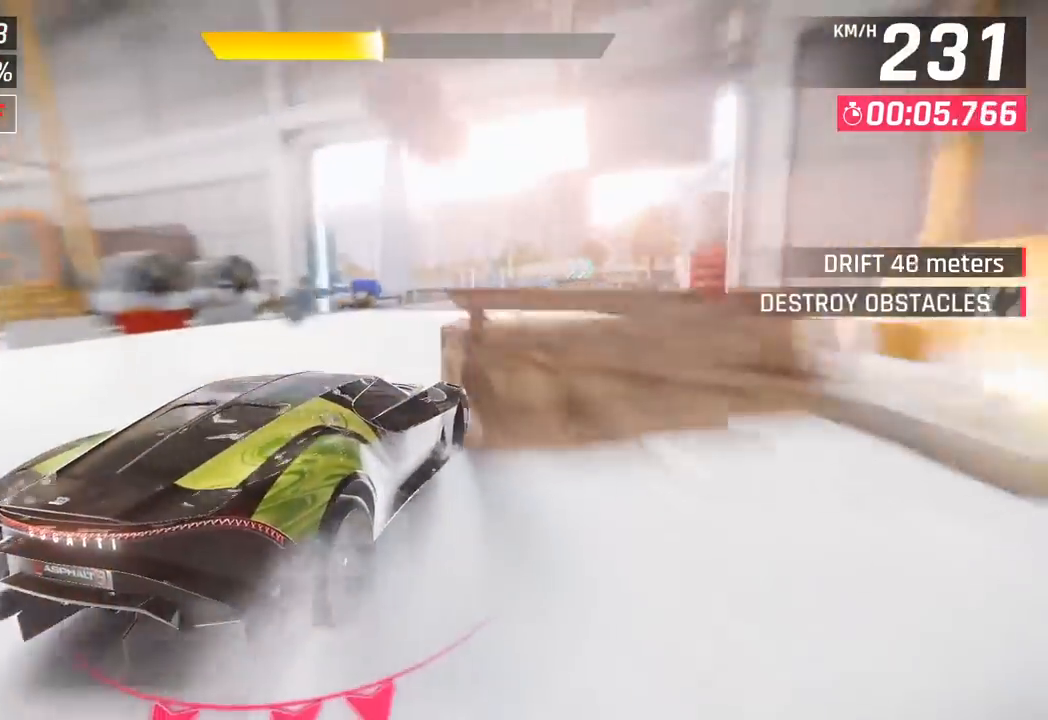
{"buttons": [], "left_stick": "right", "events": []}
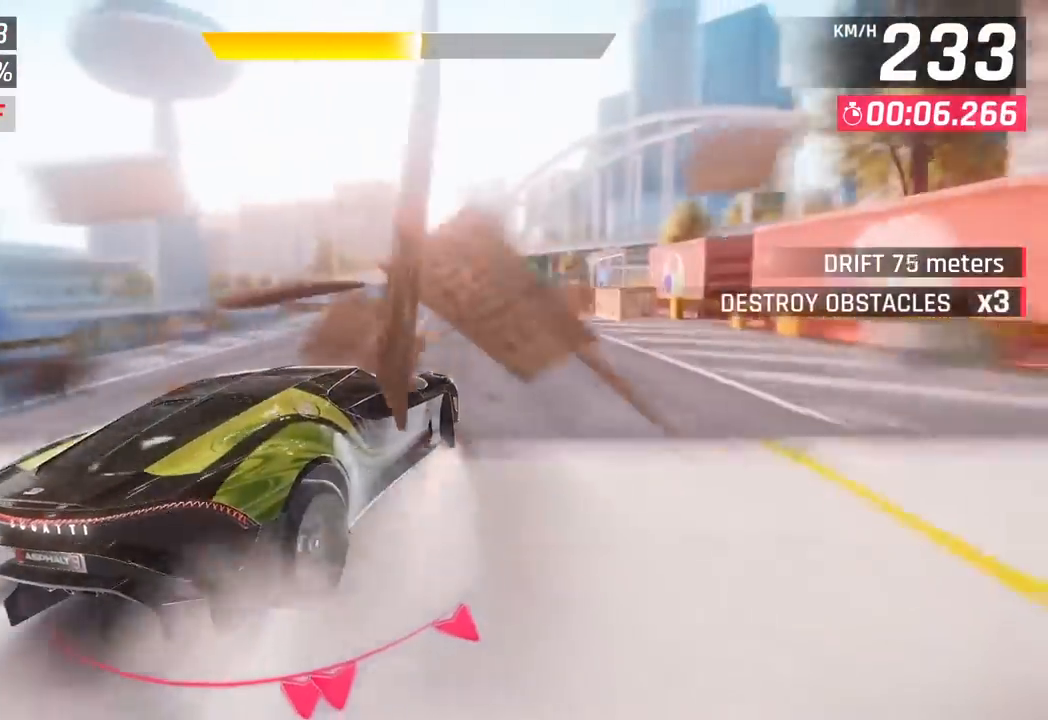
{"buttons": [], "left_stick": "right", "events": []}
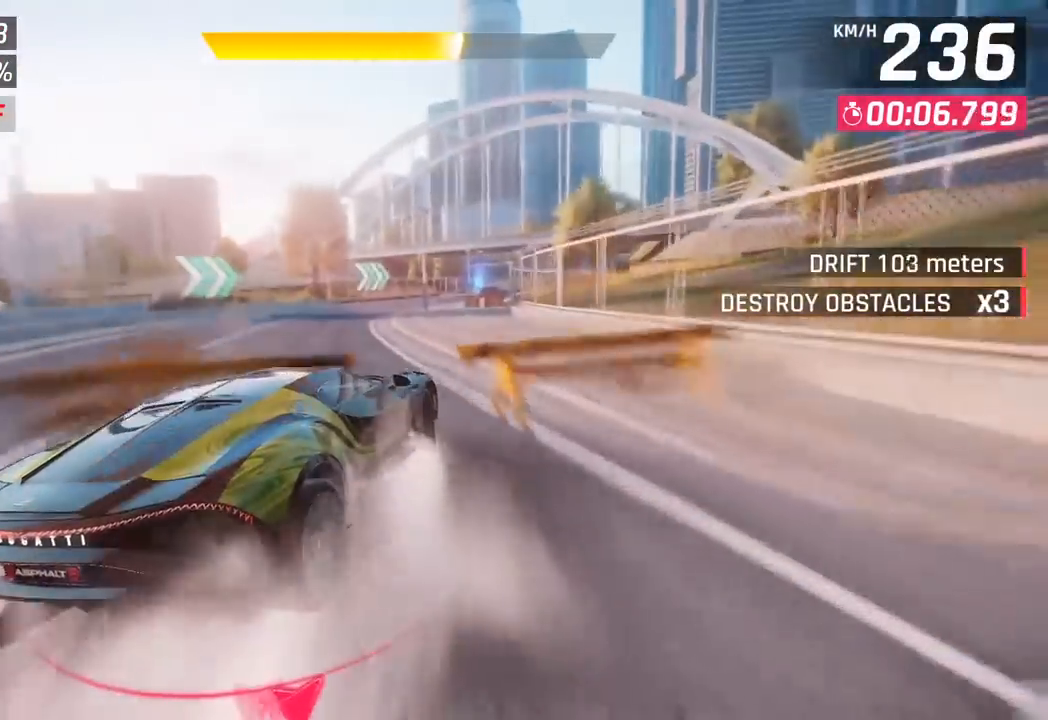
{"buttons": [], "left_stick": "right", "events": []}
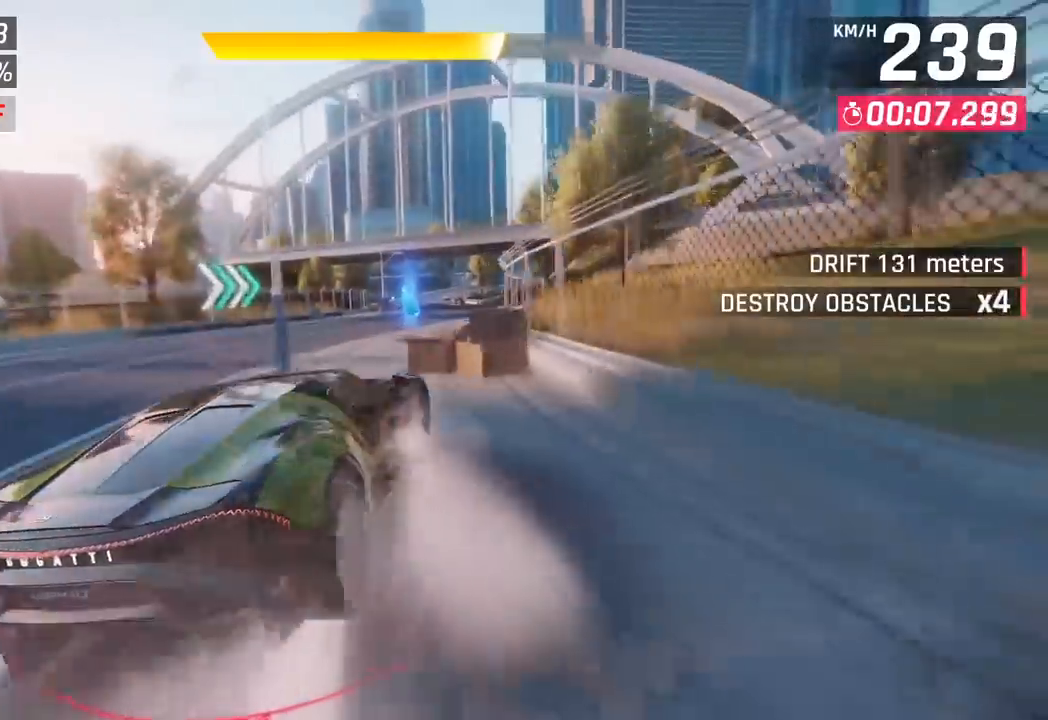
{"buttons": [], "left_stick": "center", "events": [[100, "left_stick", "down"], [250, "left_stick", "center"]]}
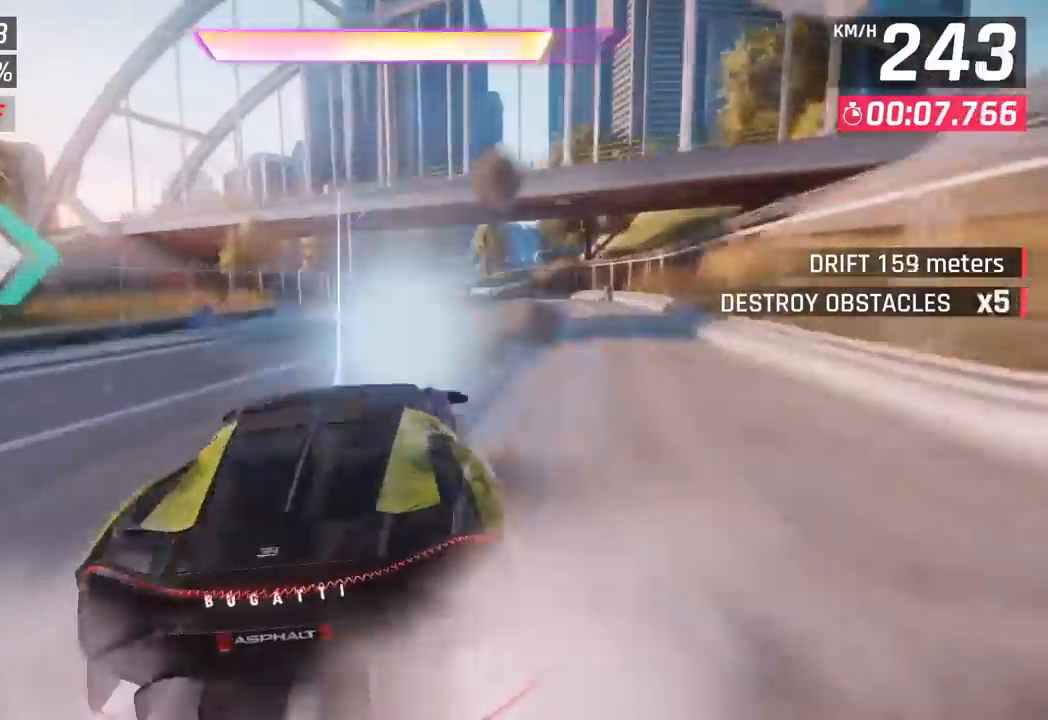
{"buttons": [], "left_stick": "right", "events": [[117, "CROSS", "down"], [117, "R1", "down"], [250, "CROSS", "up"], [283, "R1", "up"], [383, "left_stick", "right"]]}
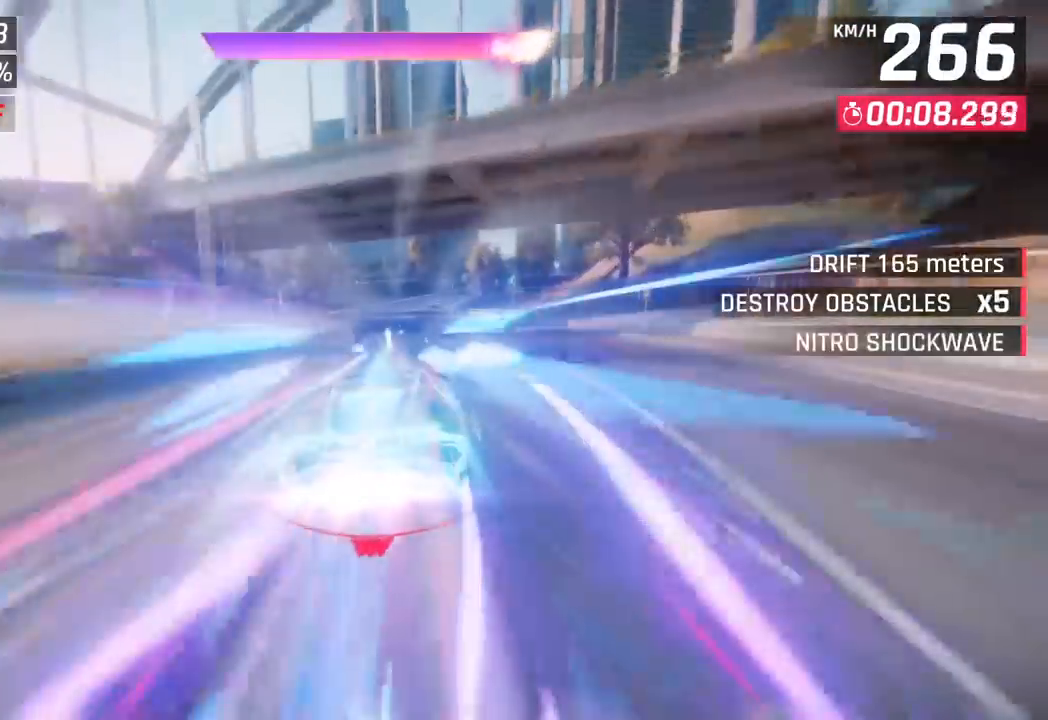
{"buttons": [], "left_stick": "right", "events": [[150, "left_stick", "center"], [500, "left_stick", "right"]]}
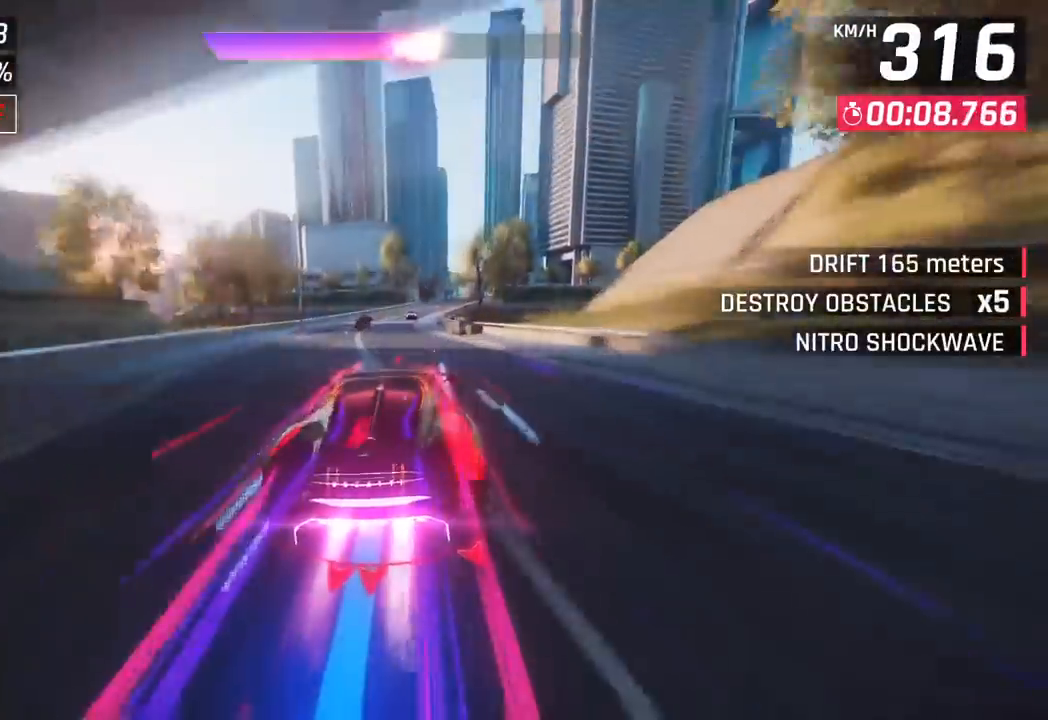
{"buttons": [], "left_stick": "right", "events": [[233, "left_stick", "center"], [500, "left_stick", "right"]]}
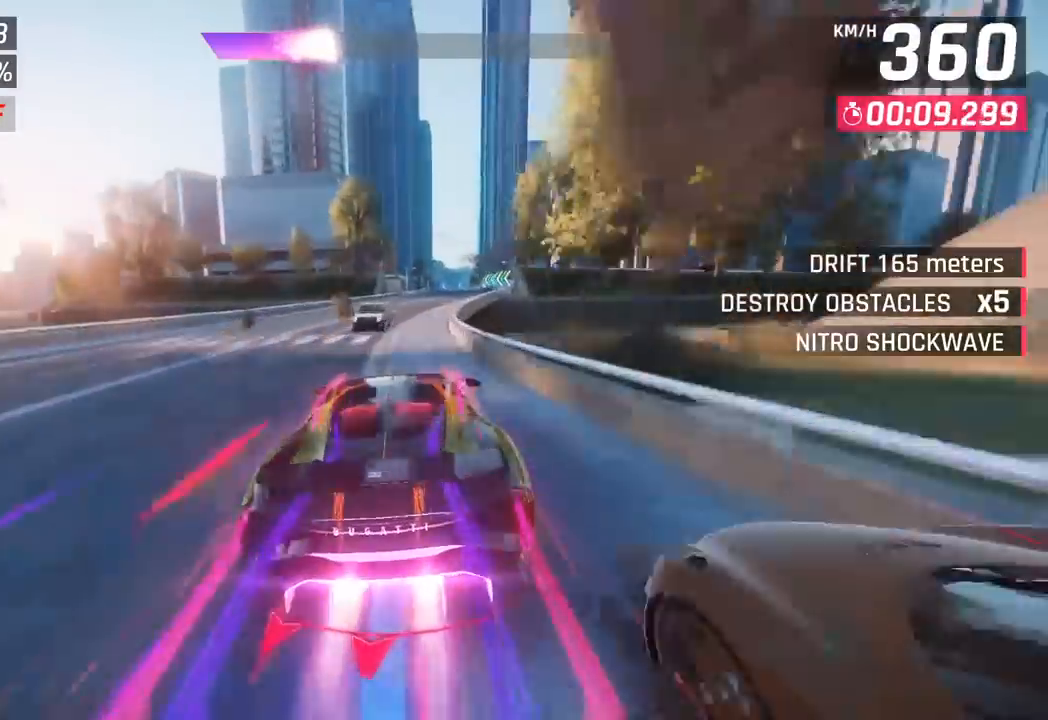
{"buttons": [], "left_stick": "center", "events": [[483, "left_stick", "center"]]}
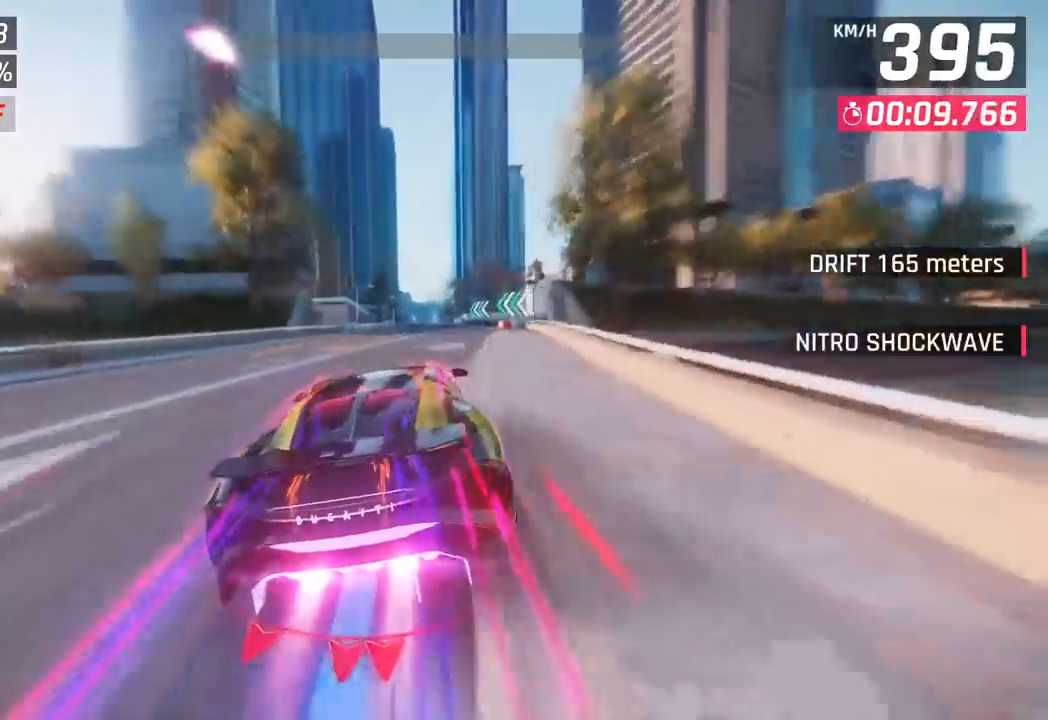
{"buttons": [], "left_stick": "center", "events": [[133, "SQUARE", "down"], [267, "SQUARE", "up"]]}
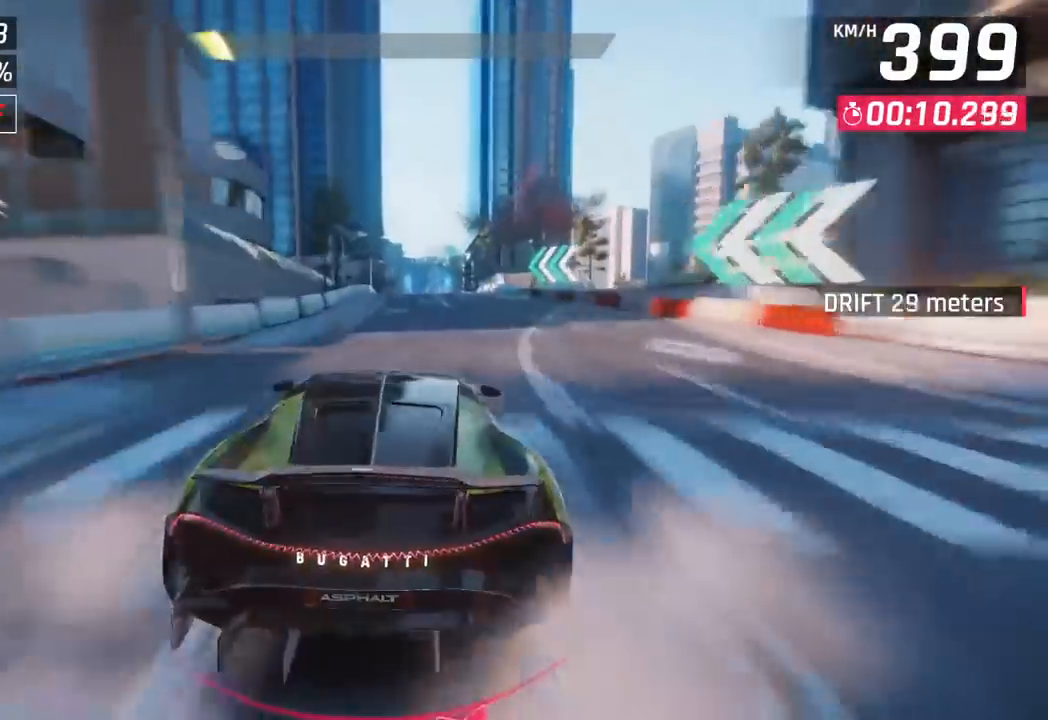
{"buttons": [], "left_stick": "center", "events": [[350, "left_stick", "right"], [433, "left_stick", "center"]]}
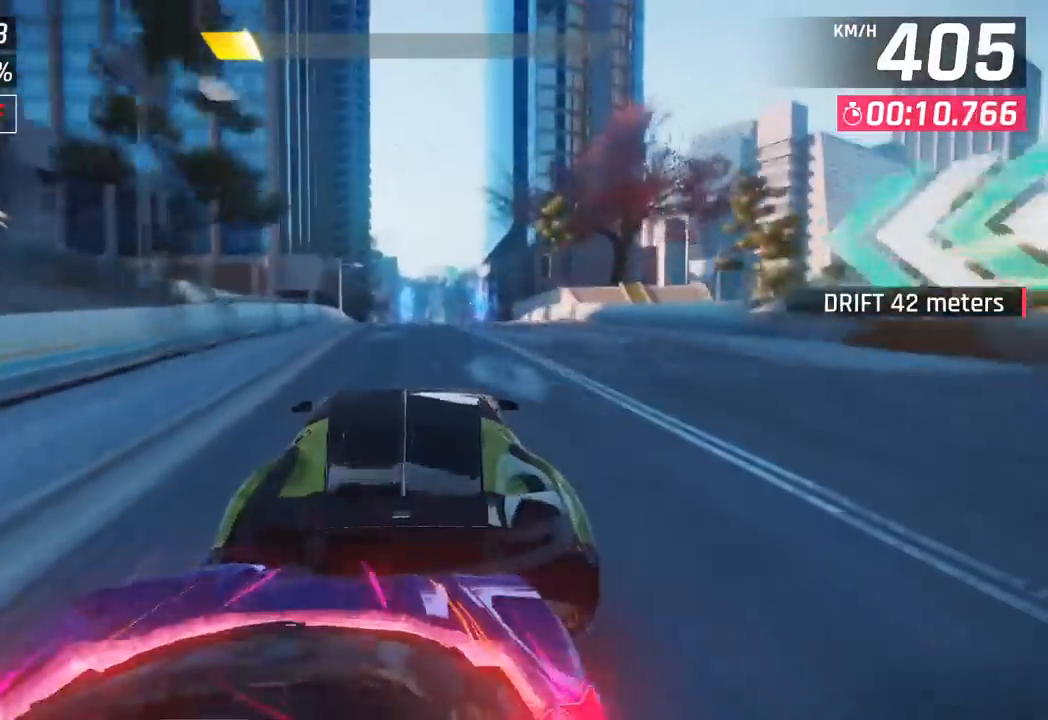
{"buttons": [], "left_stick": "center", "events": [[250, "SQUARE", "down"], [267, "left_stick", "left"], [350, "SQUARE", "up"], [400, "left_stick", "center"]]}
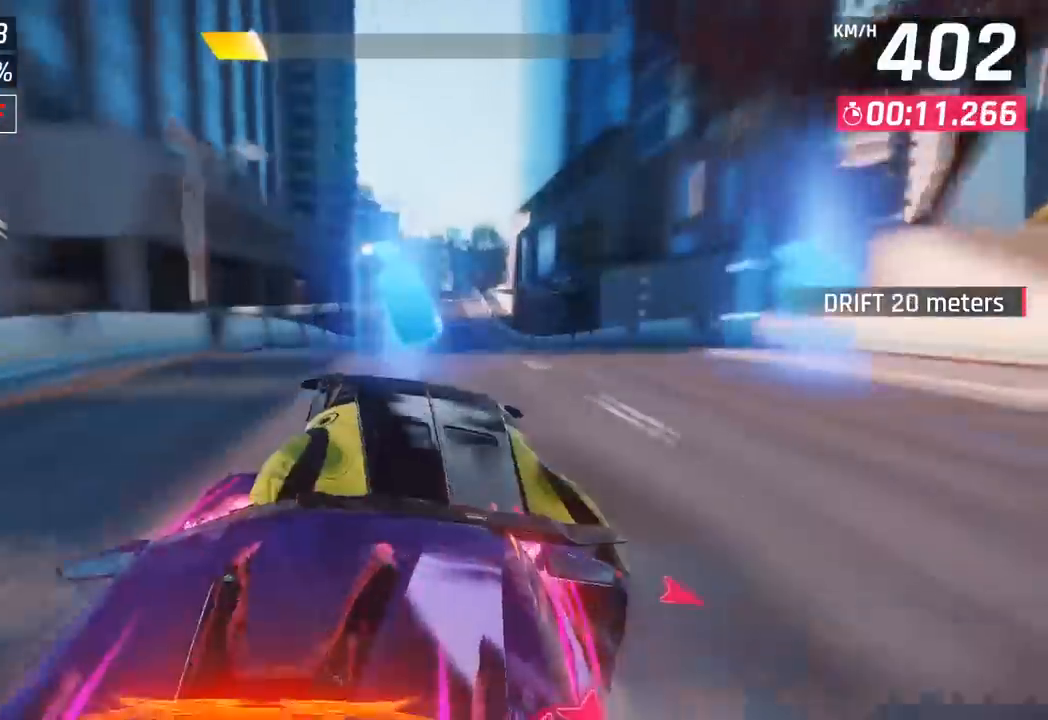
{"buttons": [], "left_stick": "down-right", "events": [[50, "CROSS", "down"], [50, "R1", "down"], [83, "left_stick", "right"], [200, "CROSS", "up"], [233, "R1", "up"], [350, "left_stick", "down-right"]]}
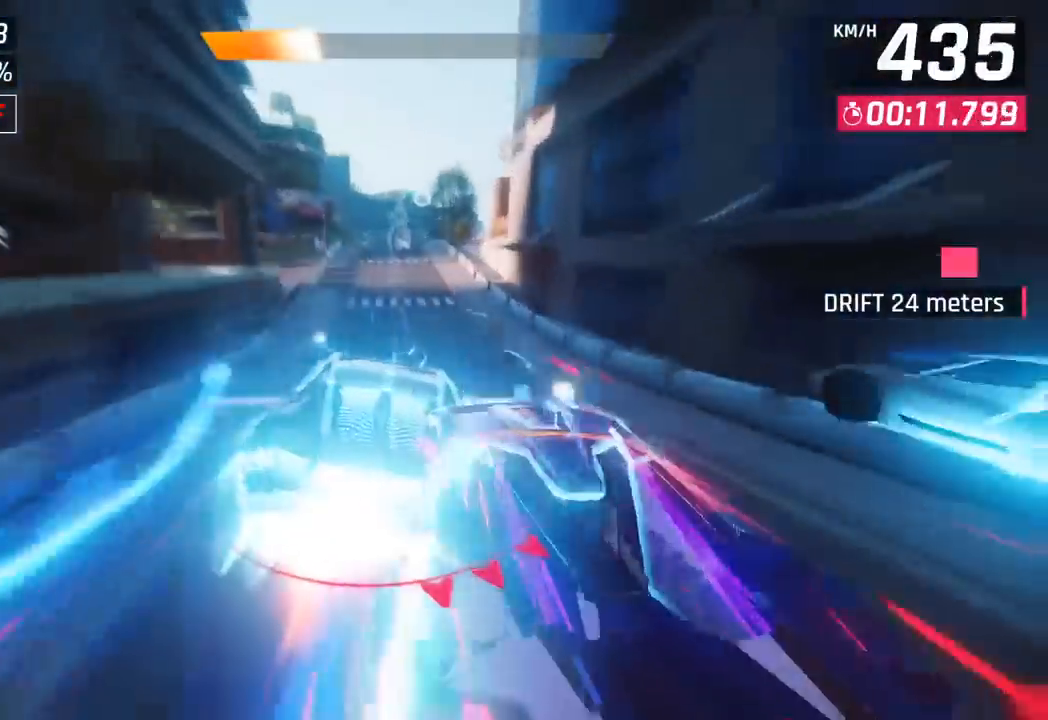
{"buttons": ["SQUARE"], "left_stick": "left", "events": [[100, "left_stick", "center"], [350, "left_stick", "left"], [367, "SQUARE", "down"]]}
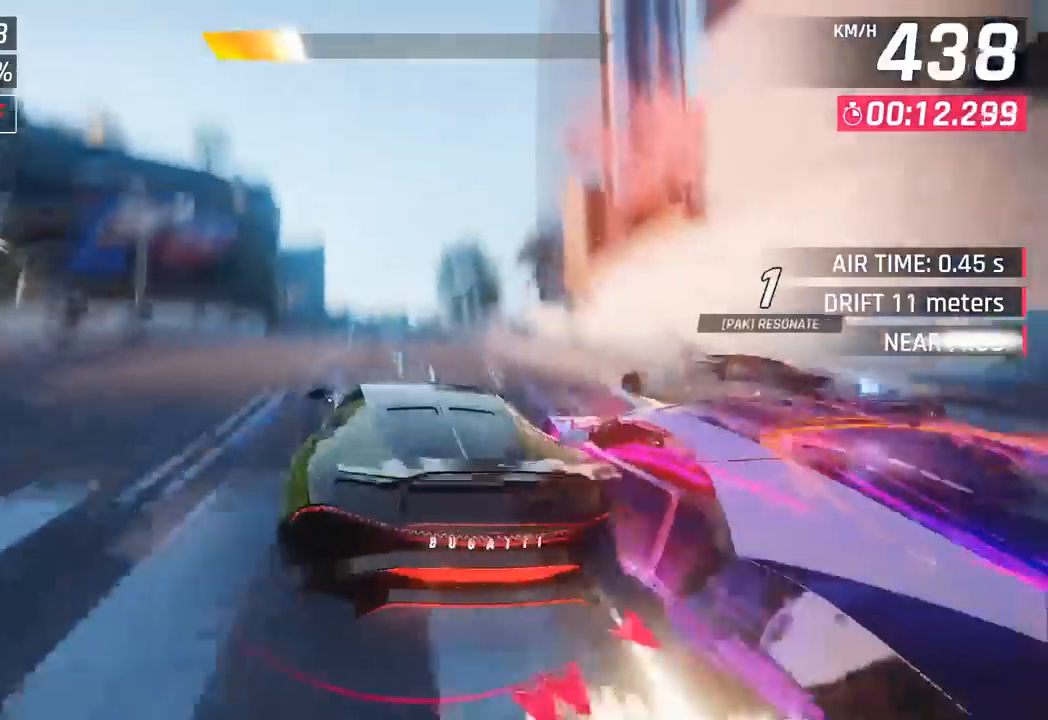
{"buttons": [], "left_stick": "left", "events": [[17, "SQUARE", "up"]]}
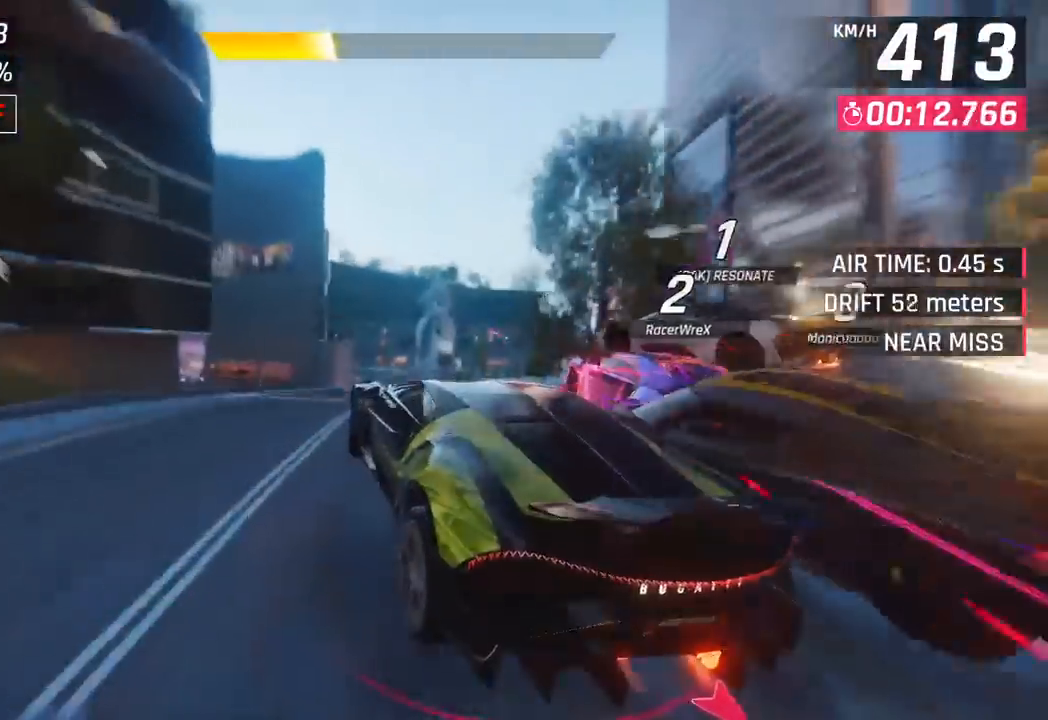
{"buttons": [], "left_stick": "left", "events": []}
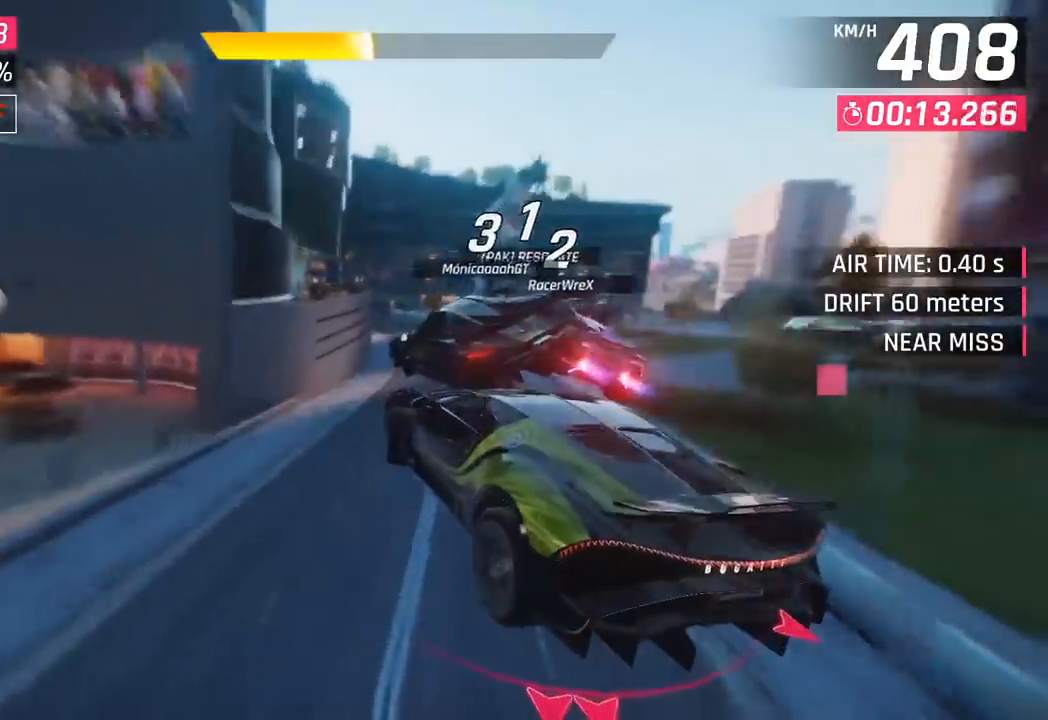
{"buttons": [], "left_stick": "left", "events": []}
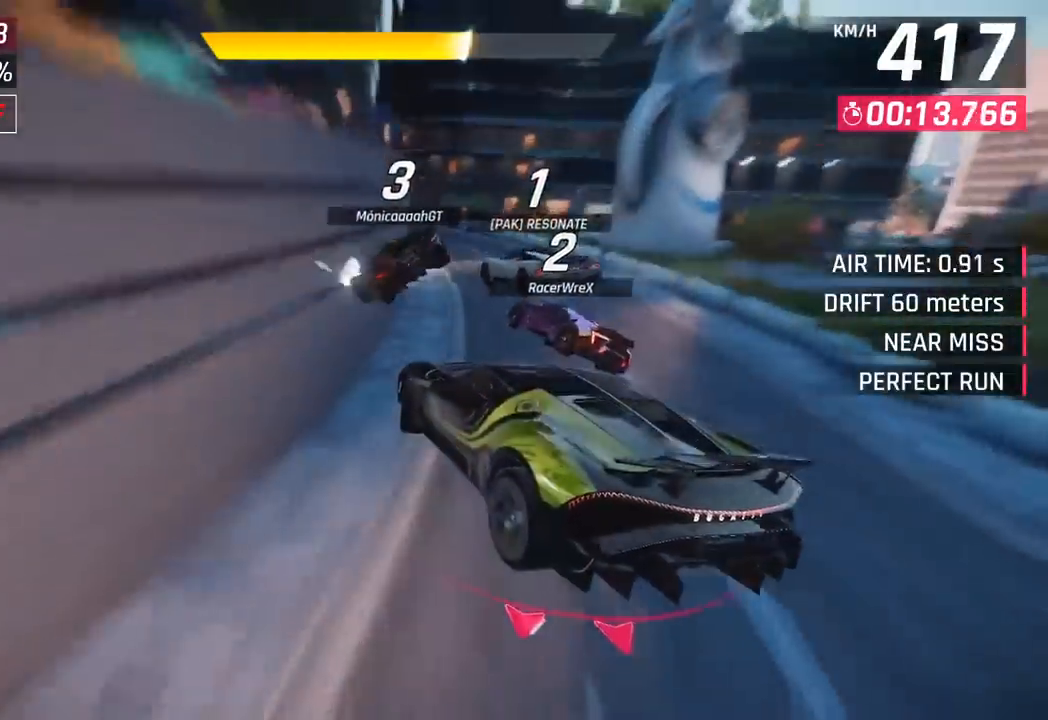
{"buttons": [], "left_stick": "left", "events": []}
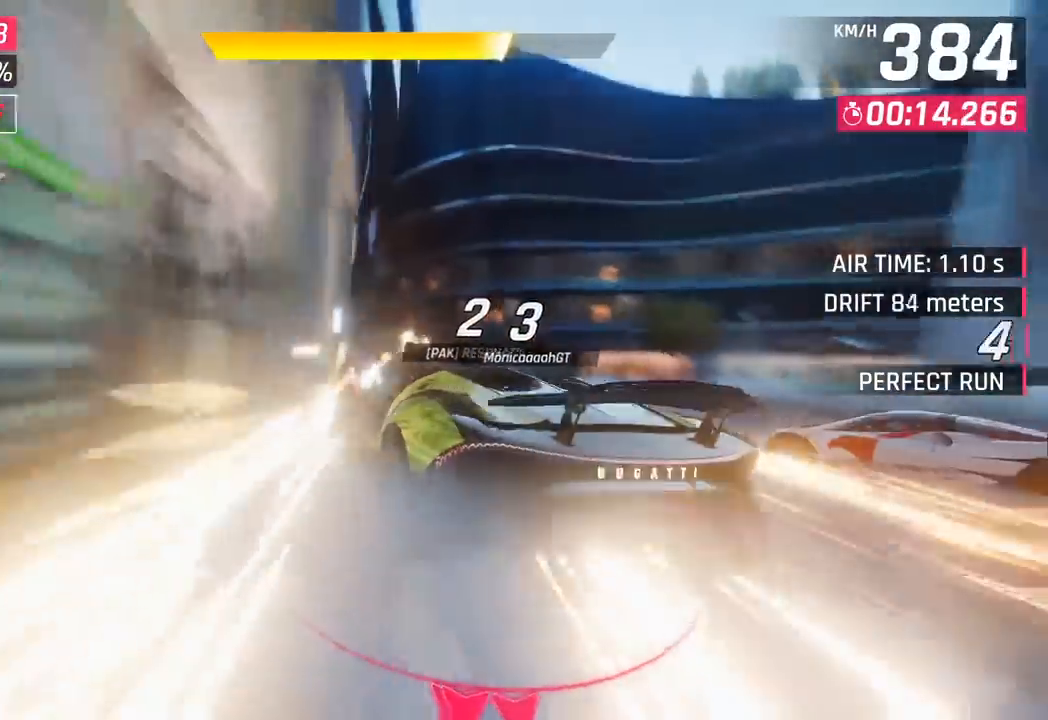
{"buttons": [], "left_stick": "left", "events": []}
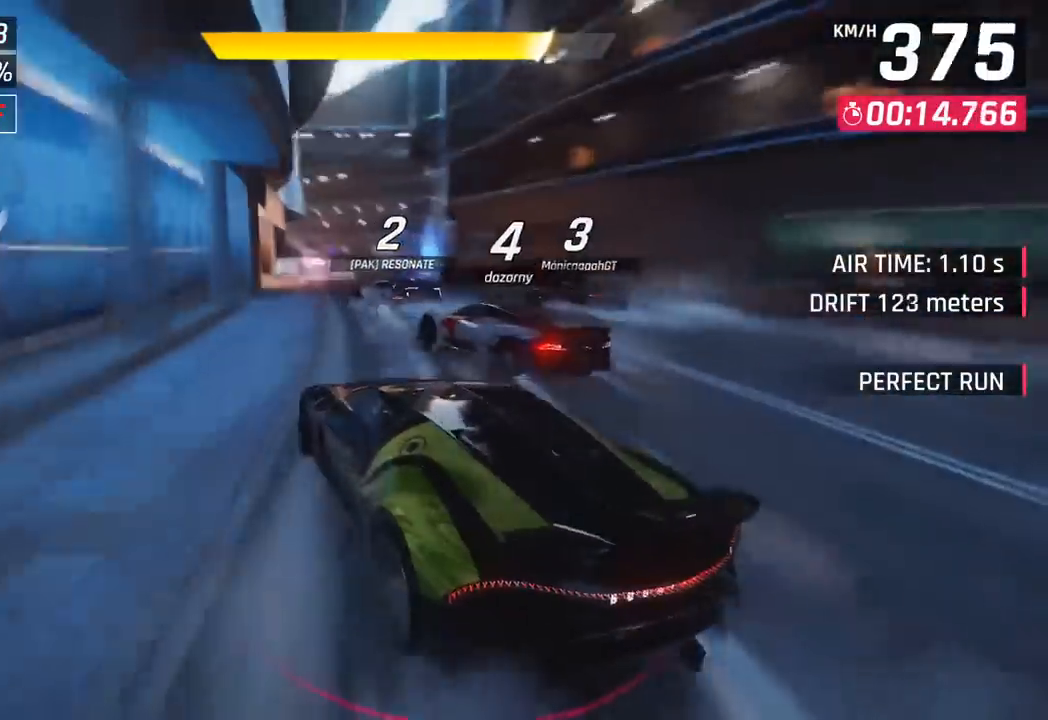
{"buttons": ["CROSS", "R1"], "left_stick": "left", "events": [[33, "left_stick", "center"], [117, "left_stick", "left"], [500, "CROSS", "down"], [500, "R1", "down"]]}
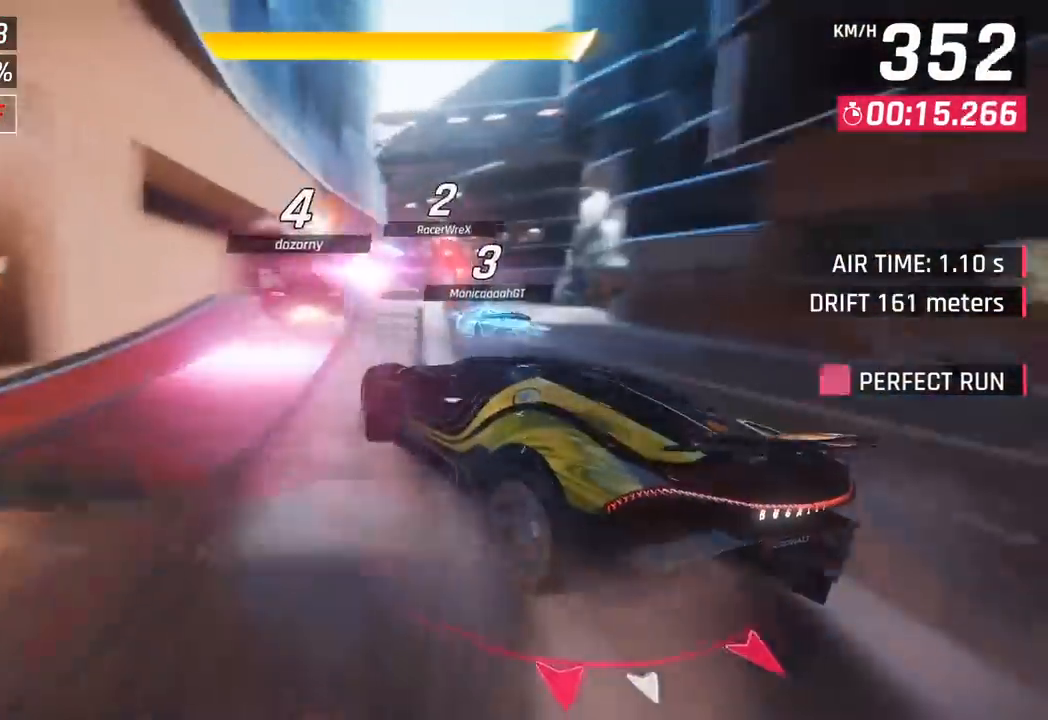
{"buttons": [], "left_stick": "left", "events": [[183, "CROSS", "up"], [200, "R1", "up"], [267, "left_stick", "right"], [317, "CROSS", "down"], [333, "R1", "down"], [467, "CROSS", "up"], [467, "left_stick", "left"], [500, "R1", "up"]]}